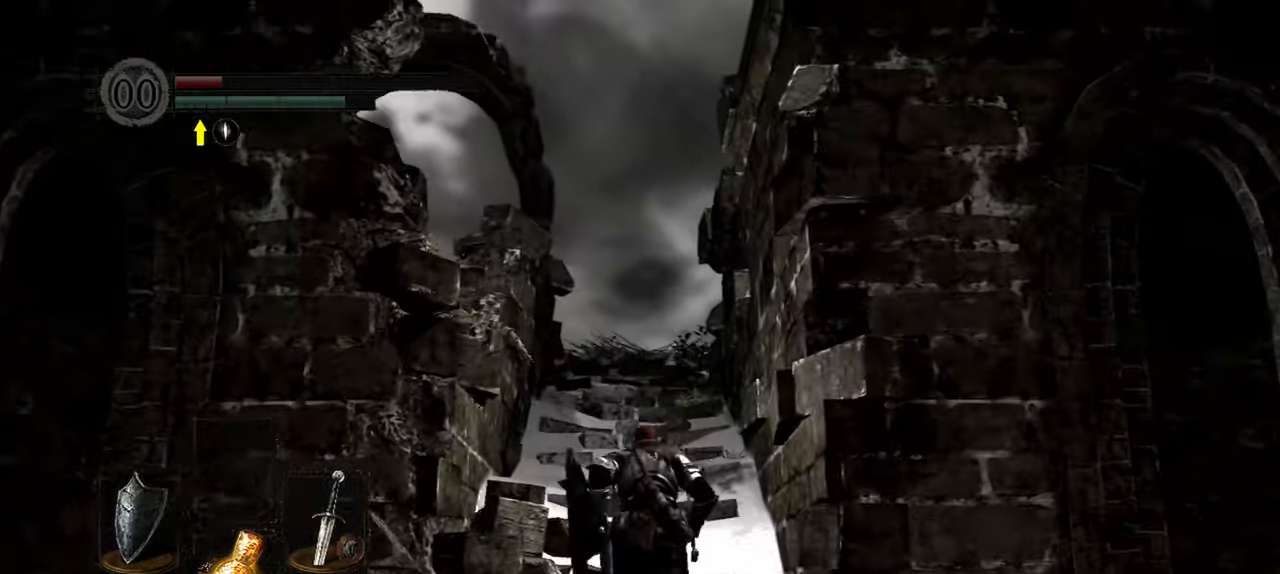
Gameplay with a controller (Xbox layout); each line is a JSON object with the inputs held at the frame after it. "events" lists button and stick changes between this image and that frame as [ms after this image, input, new state], when the widget could be followed in between.
{"buttons": [], "left_stick": "up", "right_stick": "center", "events": [[333, "right_stick", "center"]]}
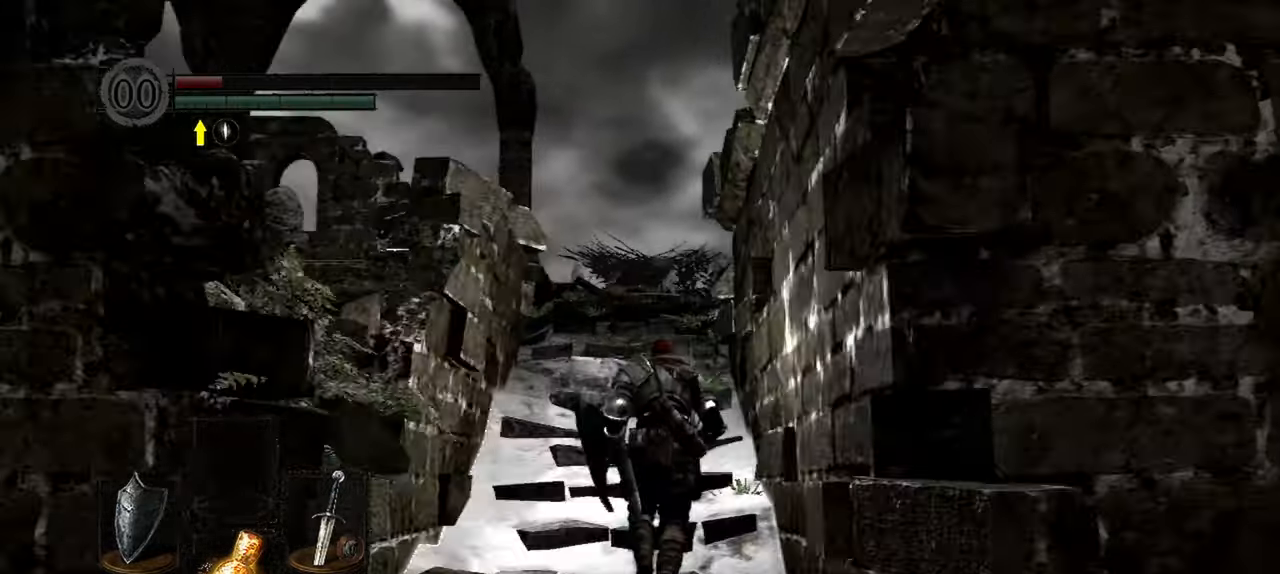
{"buttons": [], "left_stick": "up", "right_stick": "center", "events": []}
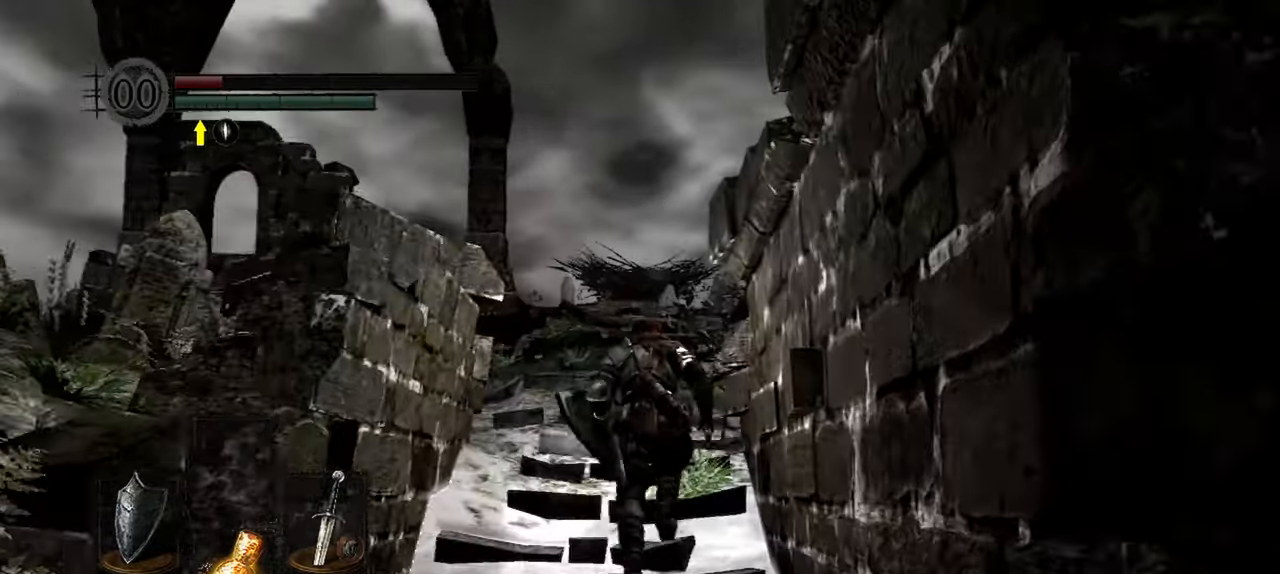
{"buttons": ["B"], "left_stick": "up", "right_stick": "center", "events": [[233, "B", "down"]]}
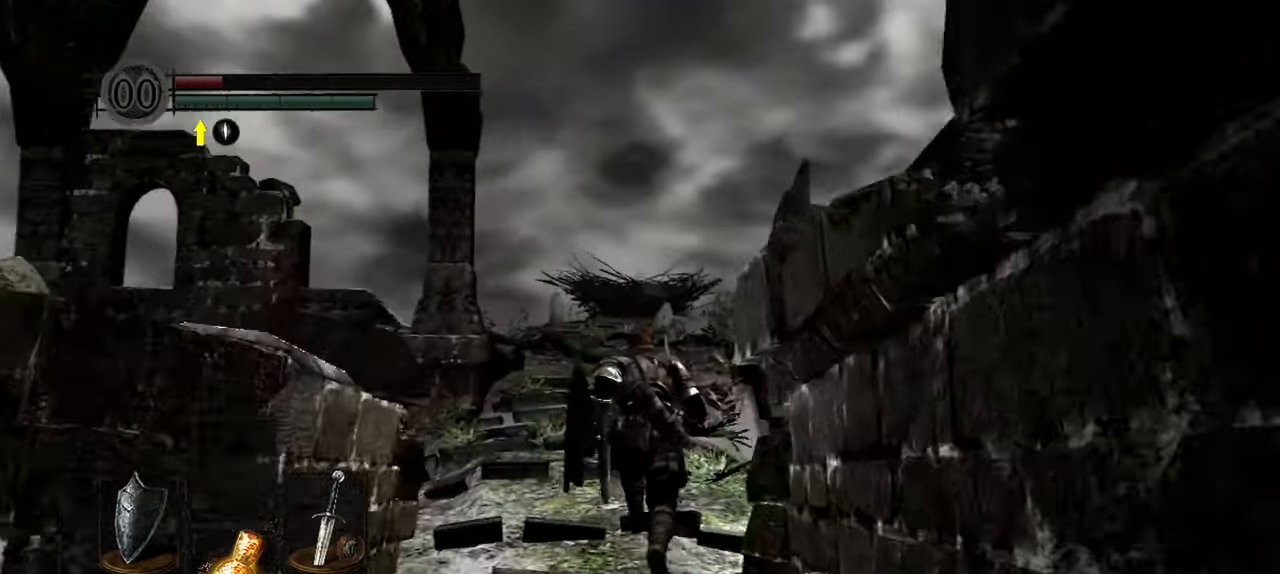
{"buttons": ["B"], "left_stick": "up", "right_stick": "center", "events": []}
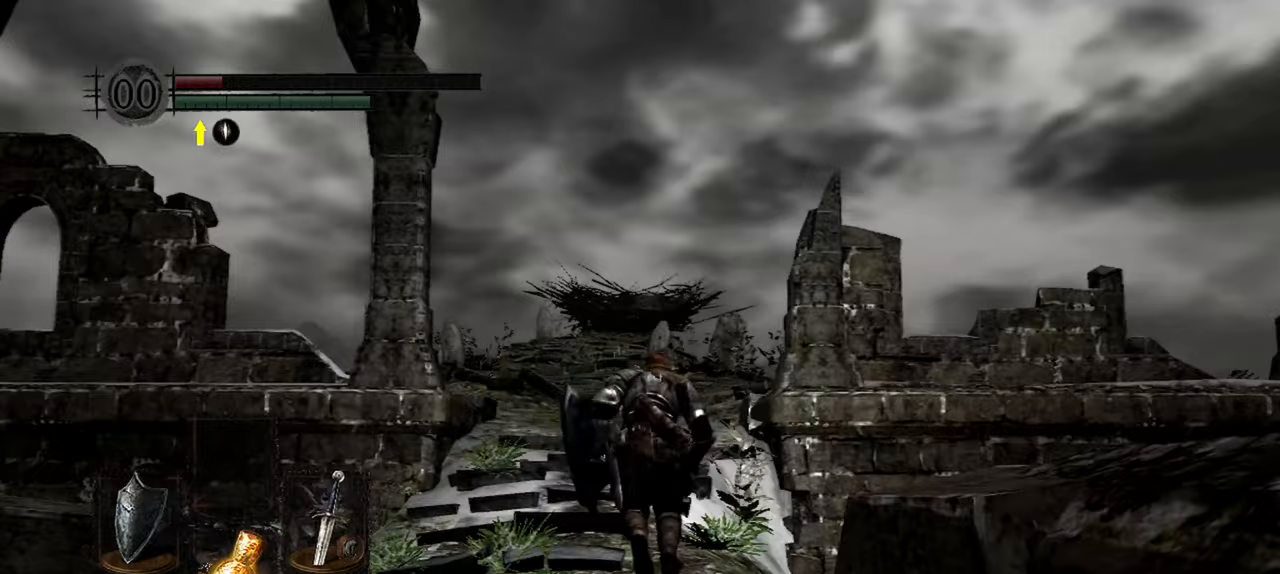
{"buttons": ["B"], "left_stick": "up", "right_stick": "center", "events": []}
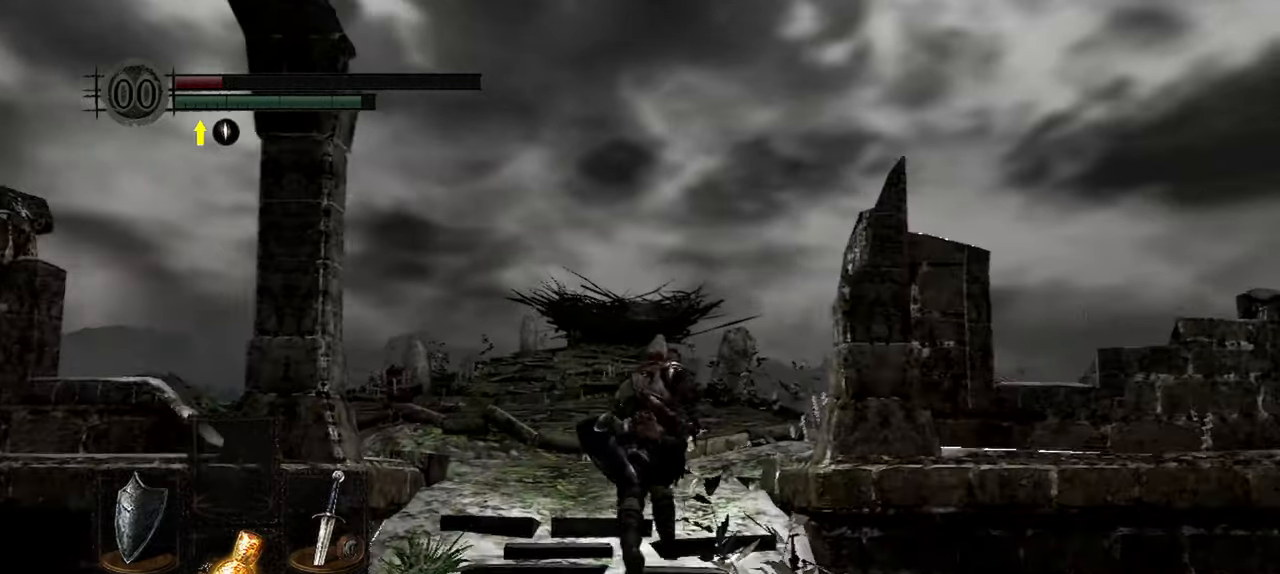
{"buttons": ["B"], "left_stick": "up", "right_stick": "center", "events": []}
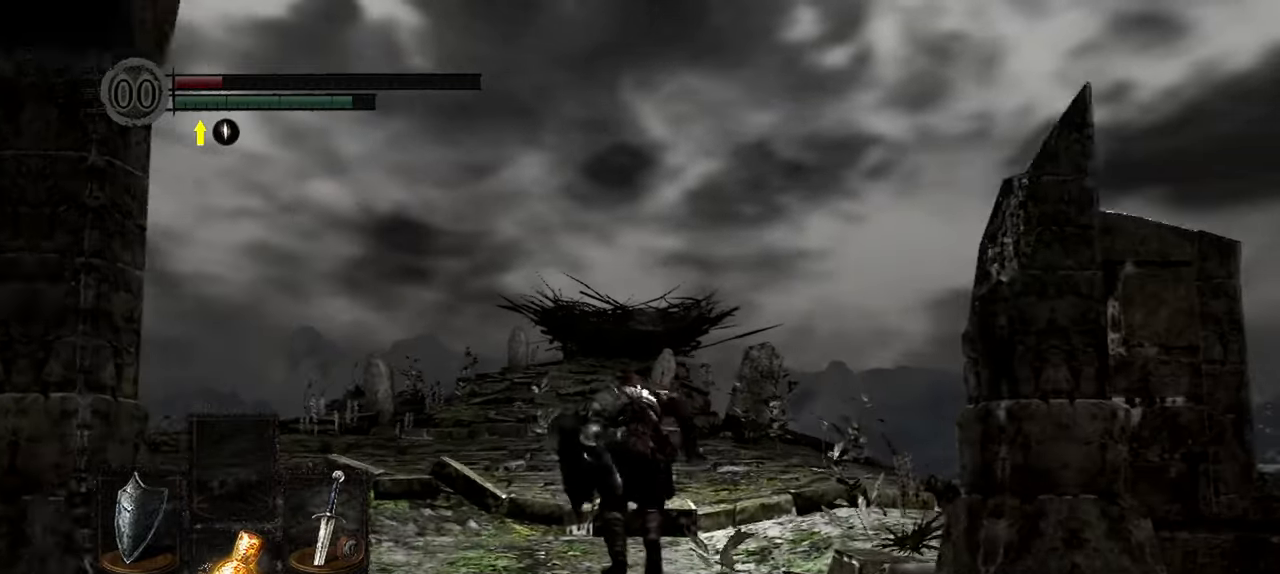
{"buttons": ["B"], "left_stick": "up", "right_stick": "down"}
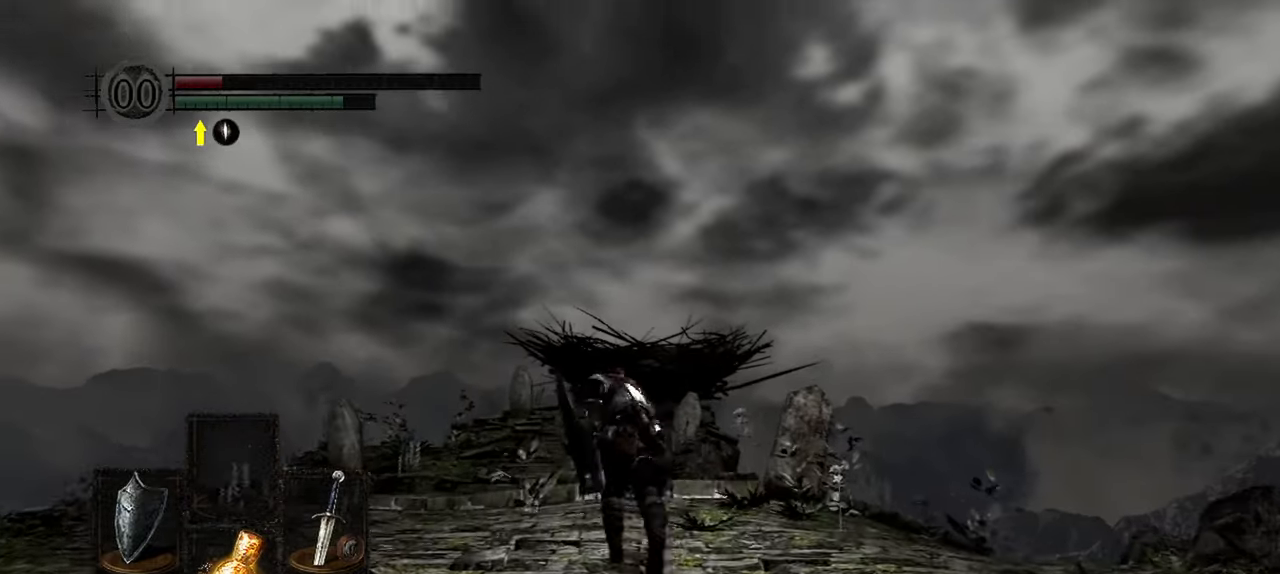
{"buttons": ["B"], "left_stick": "up", "right_stick": "down", "events": []}
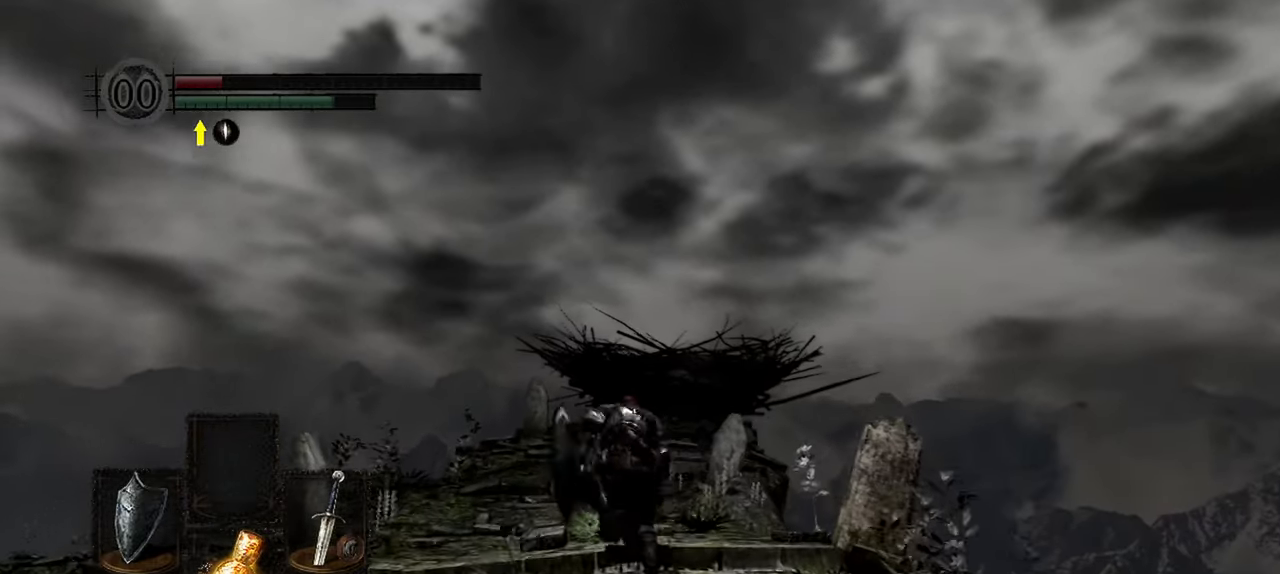
{"buttons": ["B"], "left_stick": "up", "right_stick": "down", "events": []}
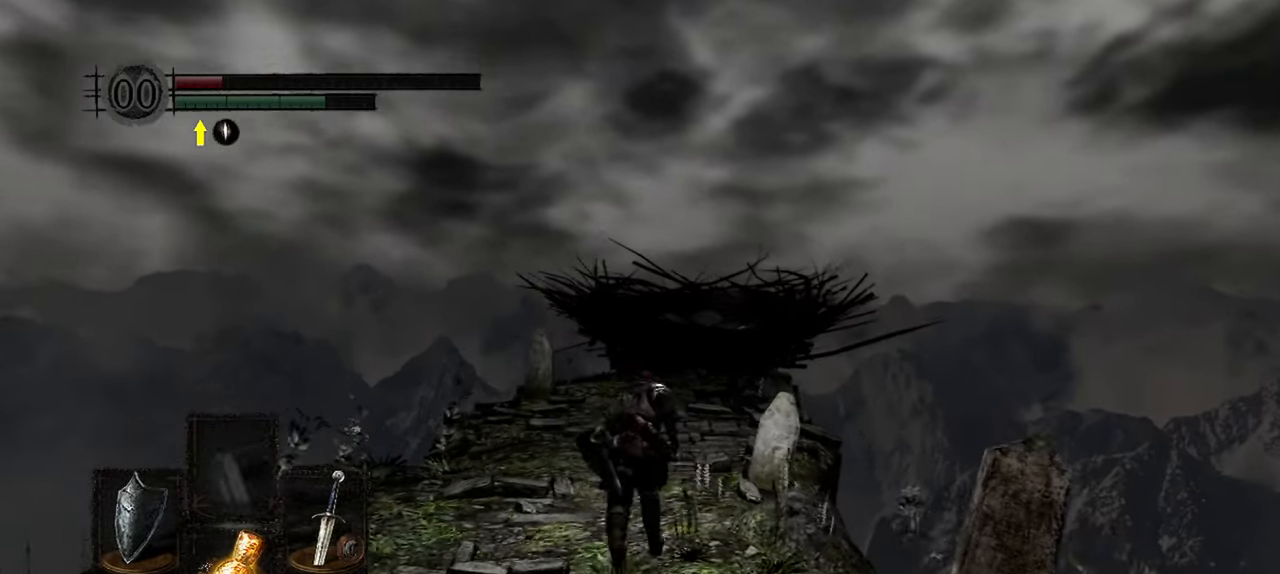
{"buttons": ["B"], "left_stick": "up", "right_stick": "down", "events": []}
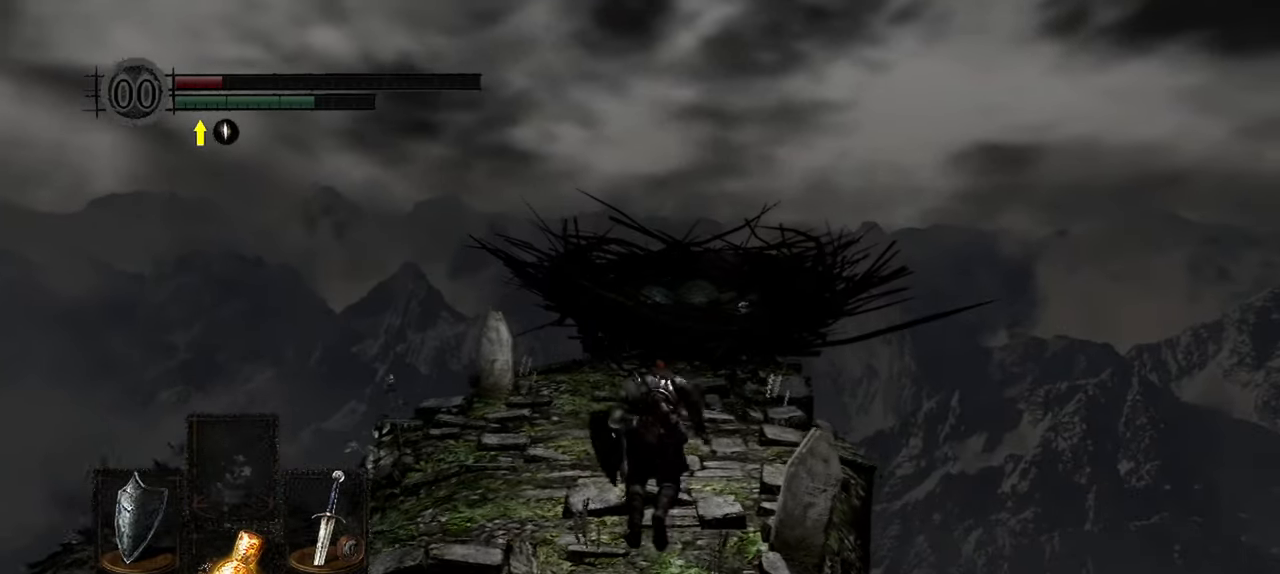
{"buttons": [], "left_stick": "up", "right_stick": "center", "events": [[417, "B", "up"], [500, "right_stick", "center"]]}
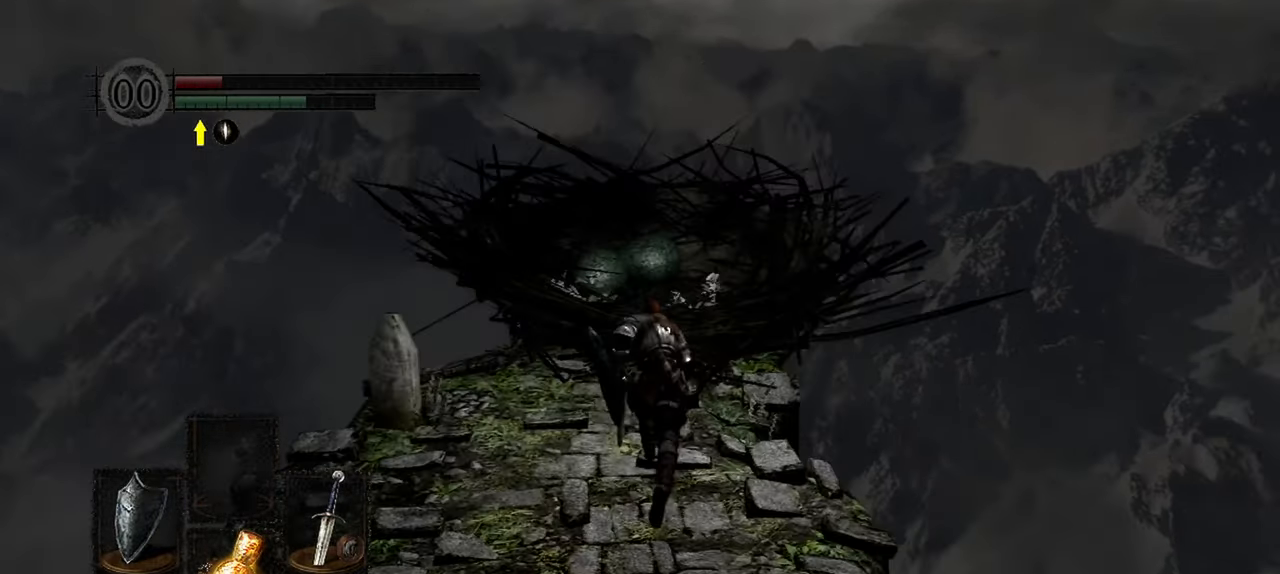
{"buttons": [], "left_stick": "up", "right_stick": "center", "events": []}
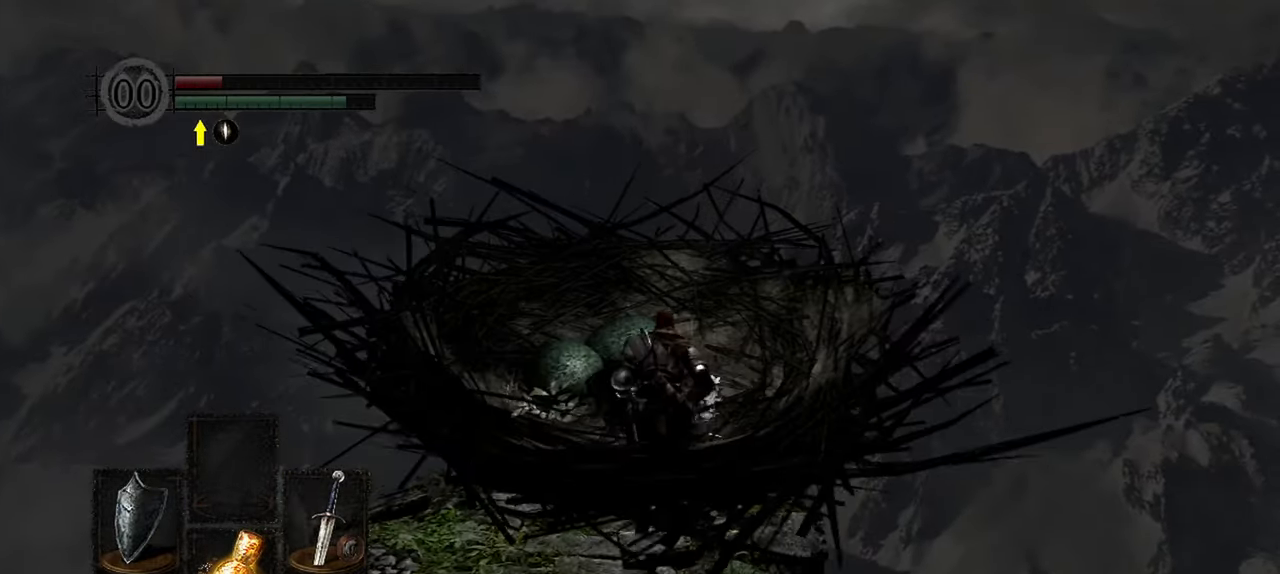
{"buttons": [], "left_stick": "center", "right_stick": "center", "events": [[100, "left_stick", "center"], [267, "A", "down"], [333, "A", "up"]]}
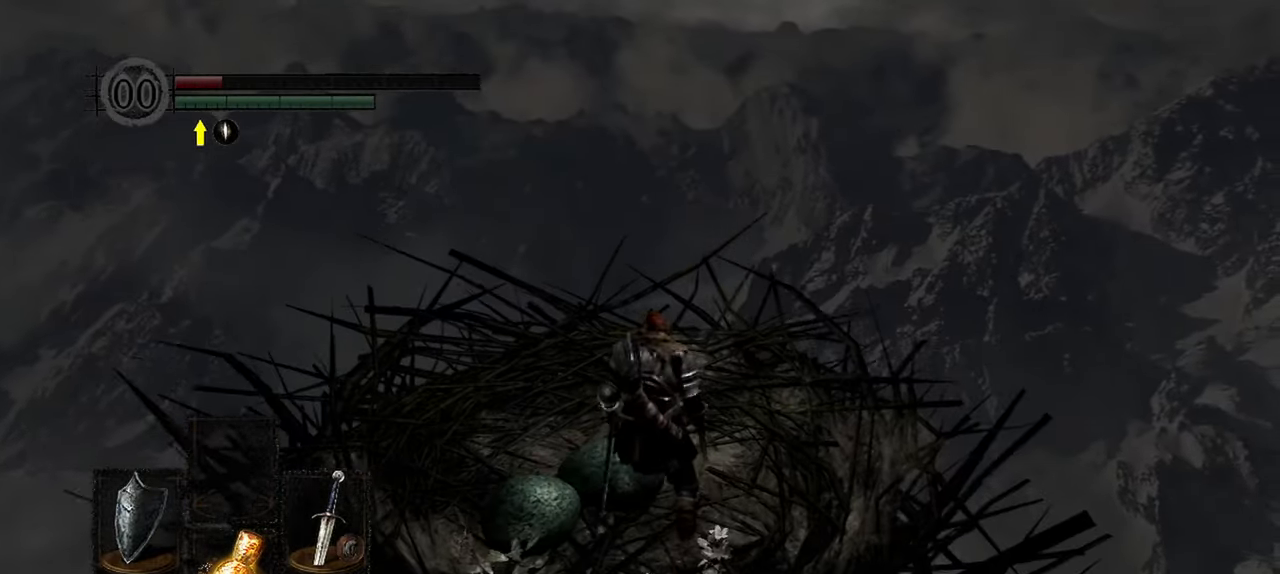
{"buttons": [], "left_stick": "center", "right_stick": "right", "events": [[300, "right_stick", "right"]]}
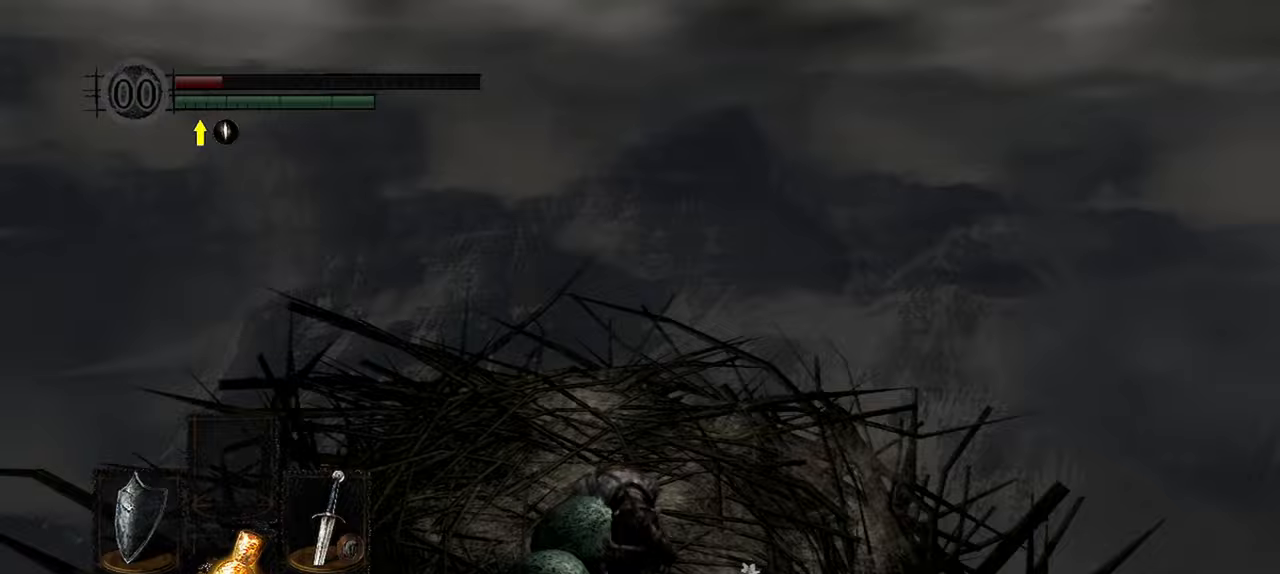
{"buttons": [], "left_stick": "center", "right_stick": "down-right", "events": [[300, "right_stick", "center"], [500, "right_stick", "down-right"]]}
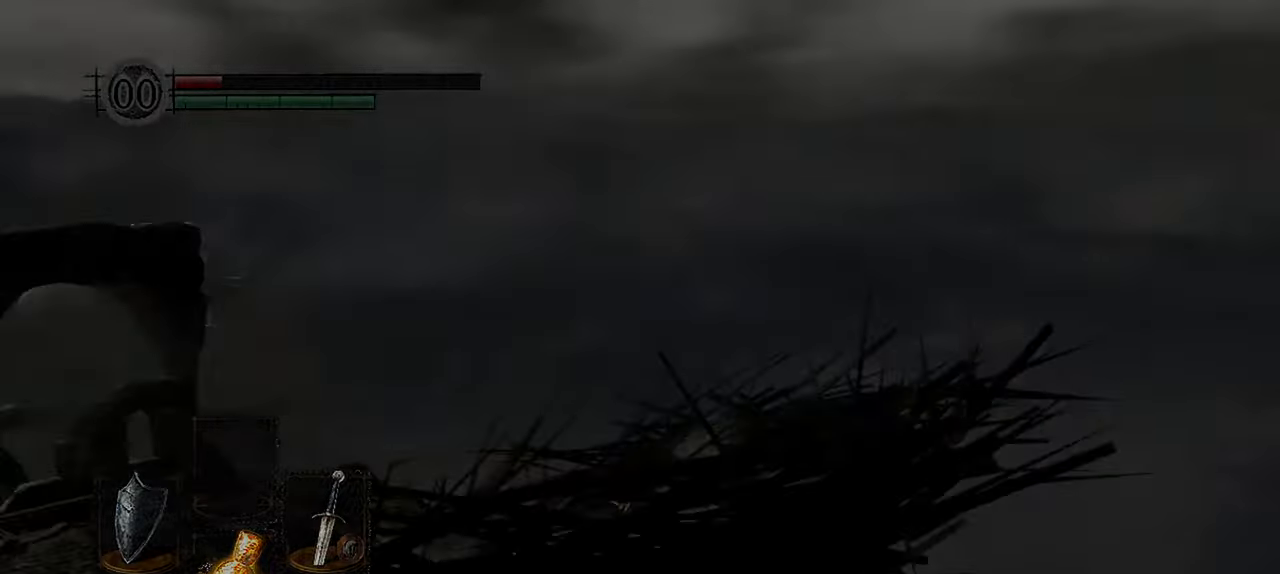
{"buttons": [], "left_stick": "center", "right_stick": "center", "events": [[167, "right_stick", "center"]]}
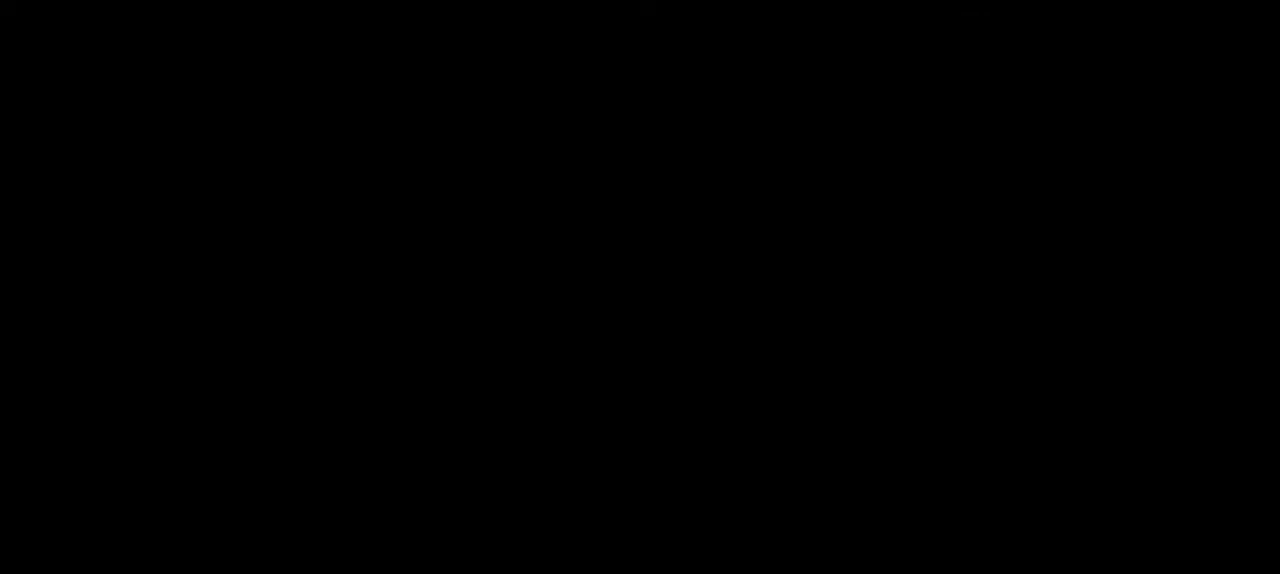
{"buttons": [], "left_stick": "center", "right_stick": "center", "events": []}
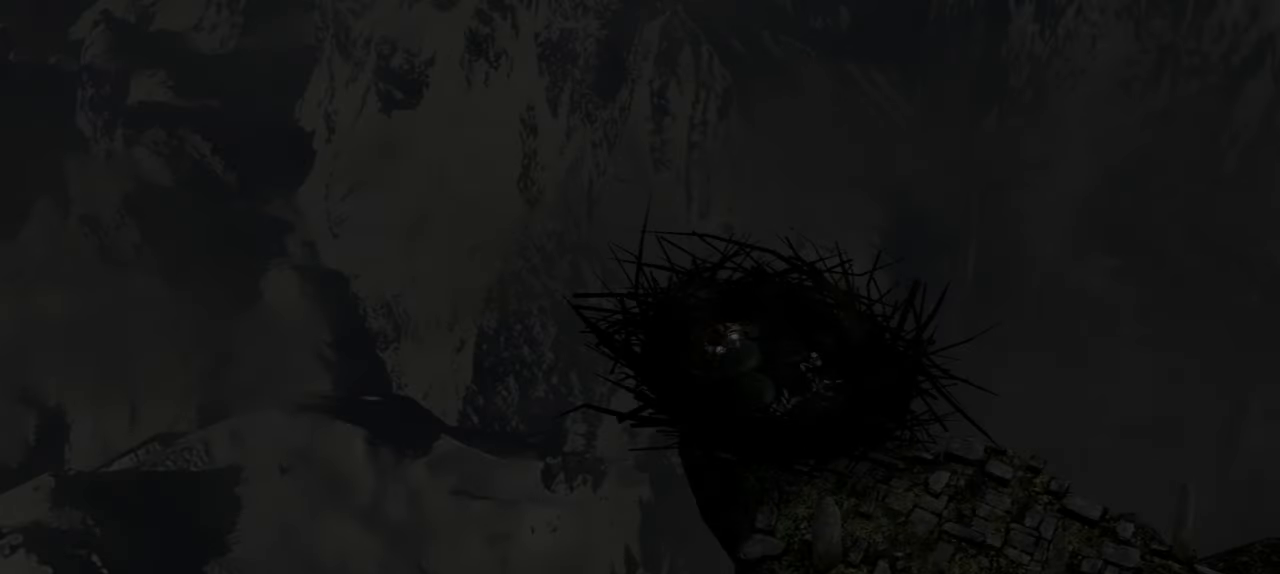
{"buttons": [], "left_stick": "center", "right_stick": "center", "events": []}
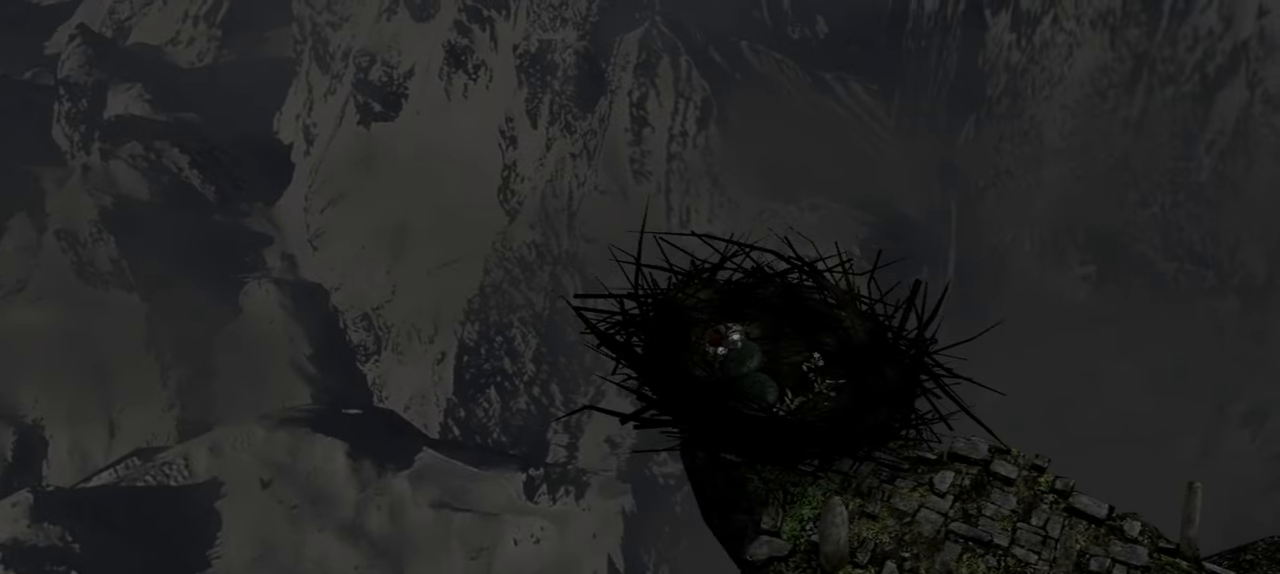
{"buttons": [], "left_stick": "center", "right_stick": "center", "events": []}
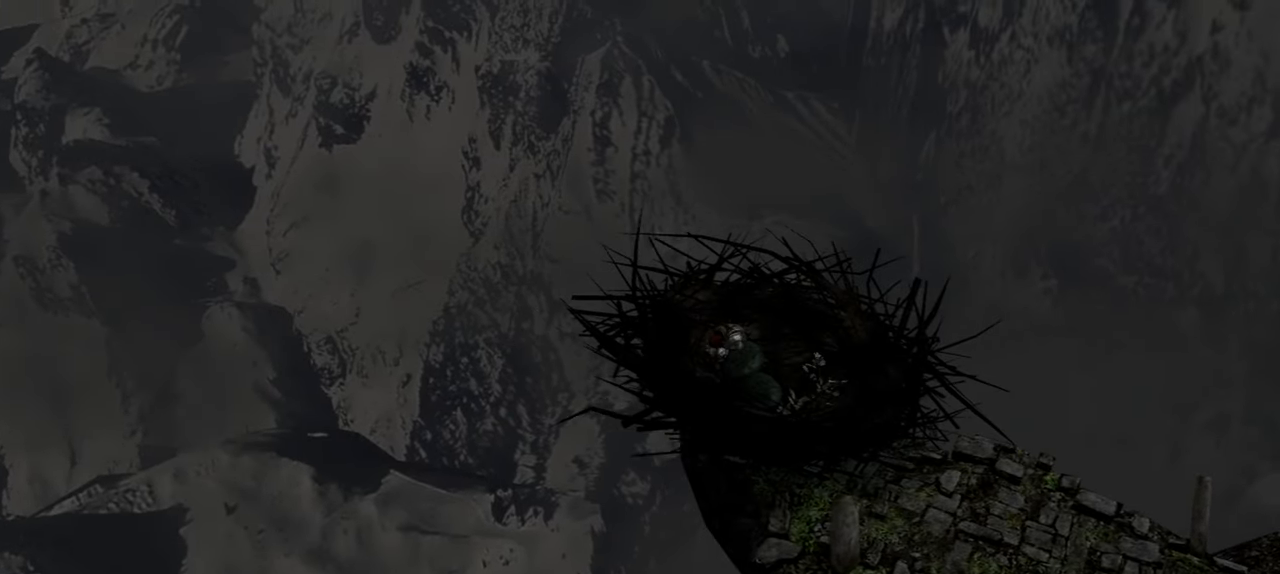
{"buttons": [], "left_stick": "center", "right_stick": "center", "events": []}
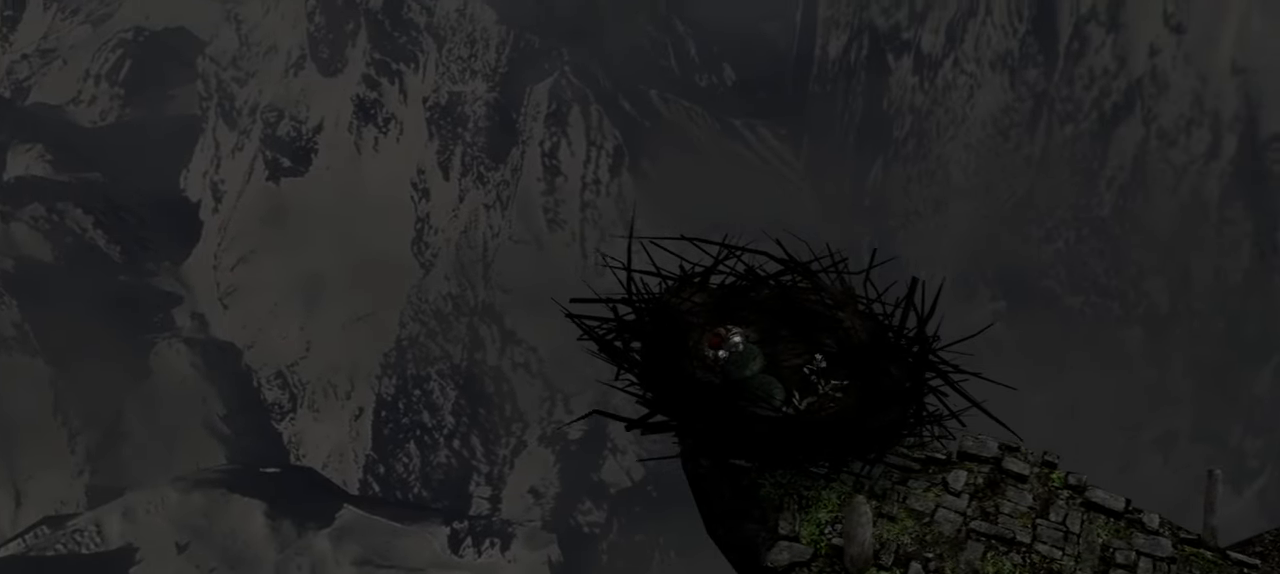
{"buttons": [], "left_stick": "center", "right_stick": "center", "events": [[83, "L2", "down"], [183, "L2", "up"]]}
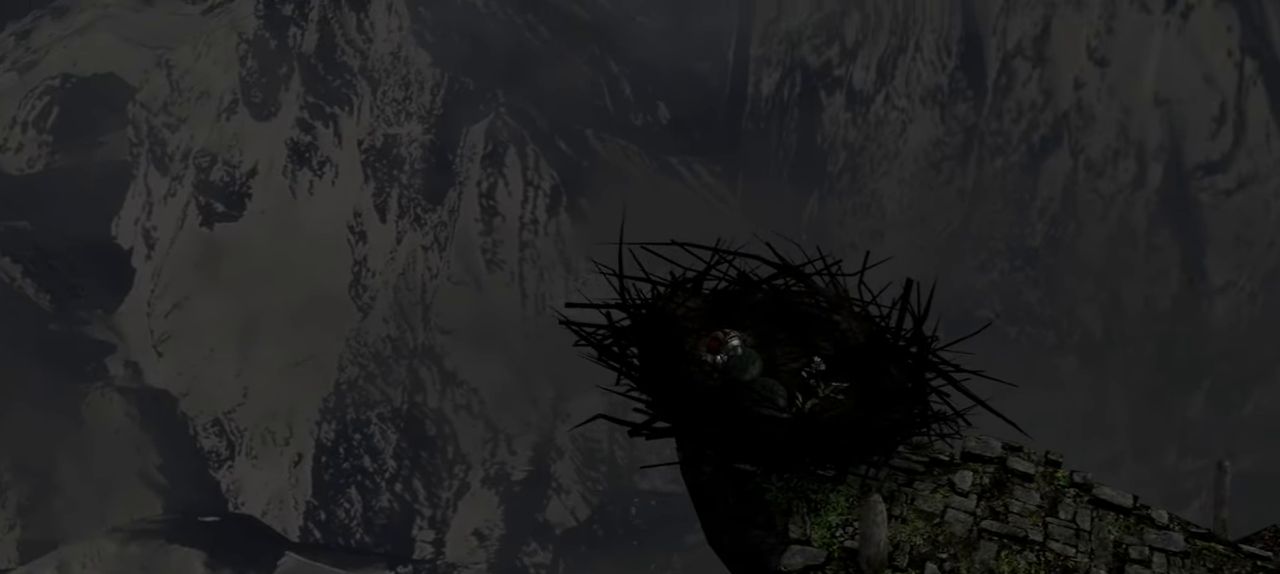
{"buttons": [], "left_stick": "center", "right_stick": "center", "events": []}
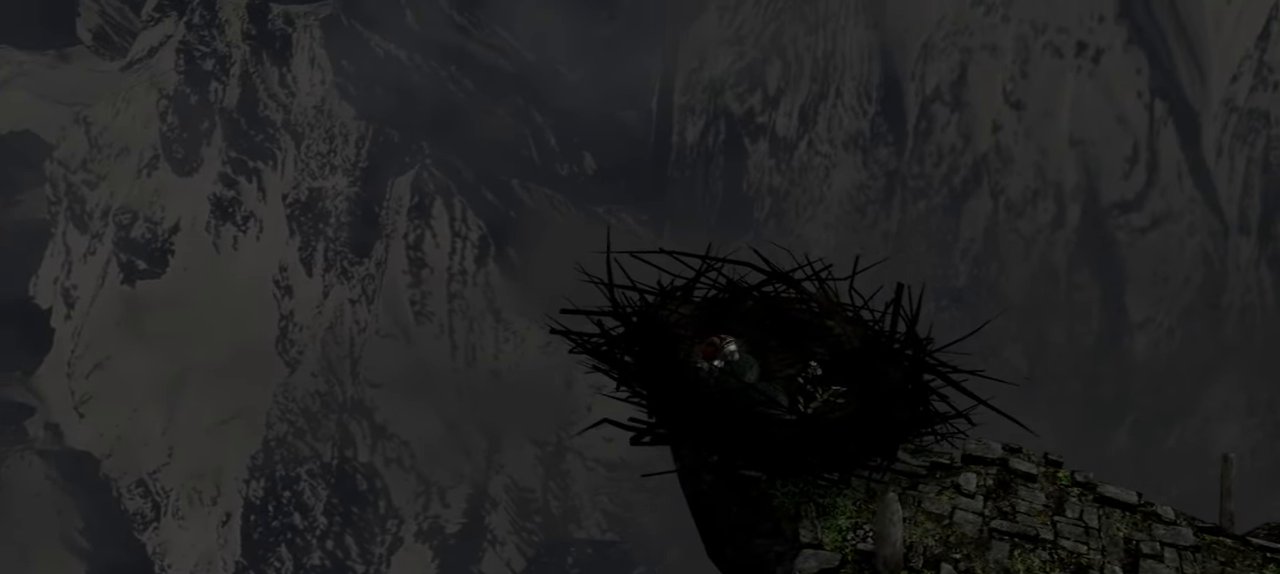
{"buttons": [], "left_stick": "center", "right_stick": "center", "events": []}
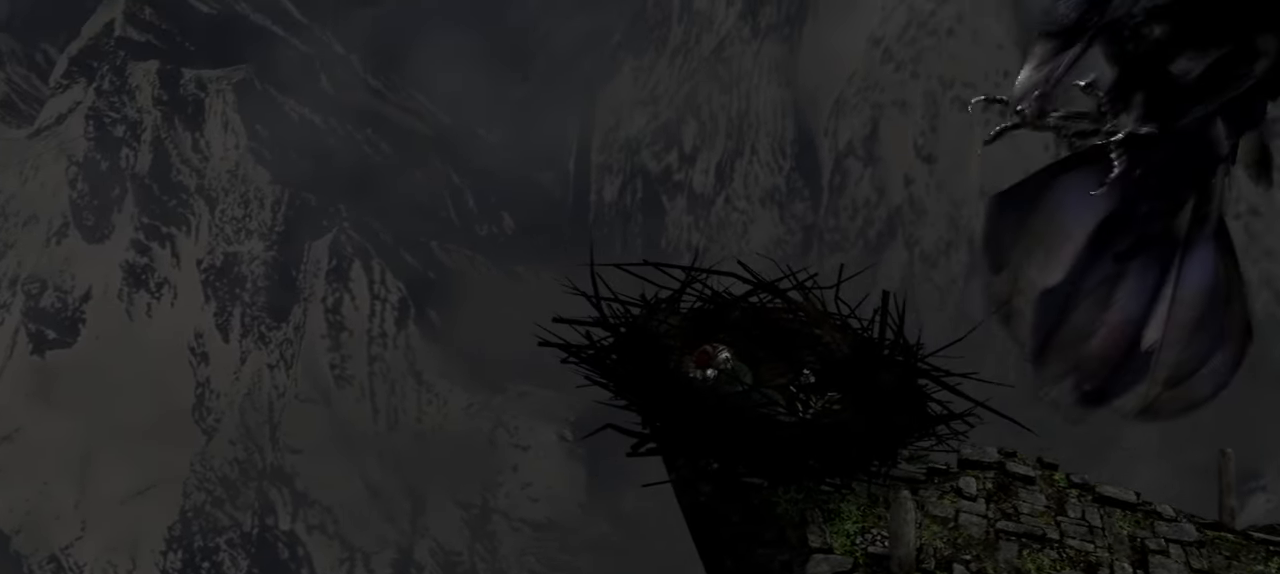
{"buttons": [], "left_stick": "center", "right_stick": "center", "events": []}
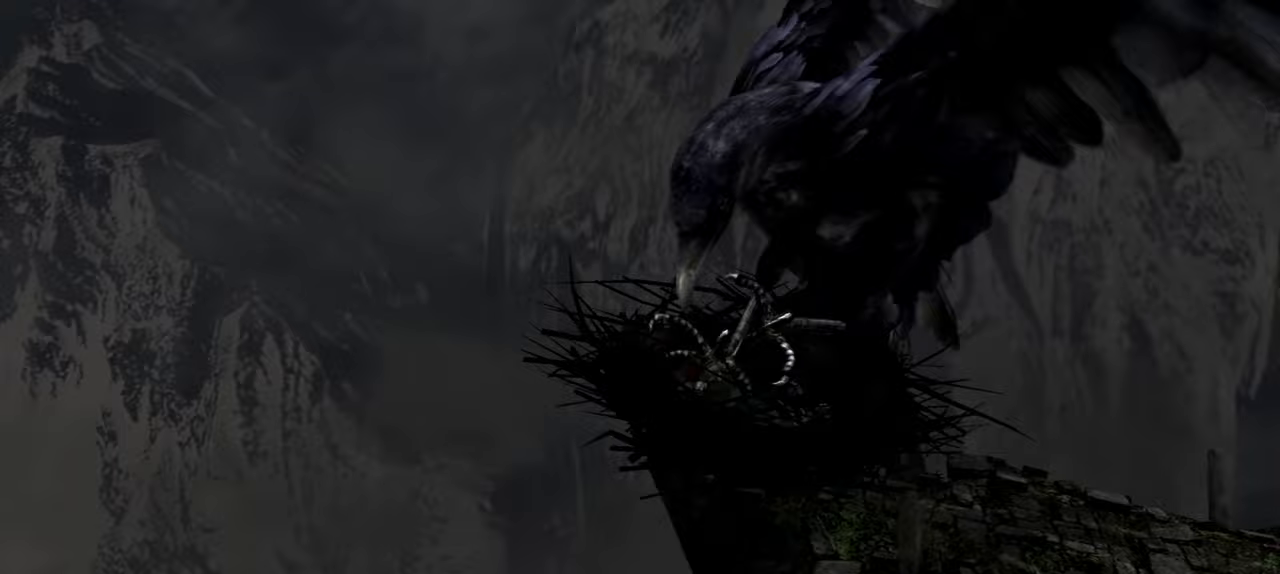
{"buttons": [], "left_stick": "center", "right_stick": "center", "events": []}
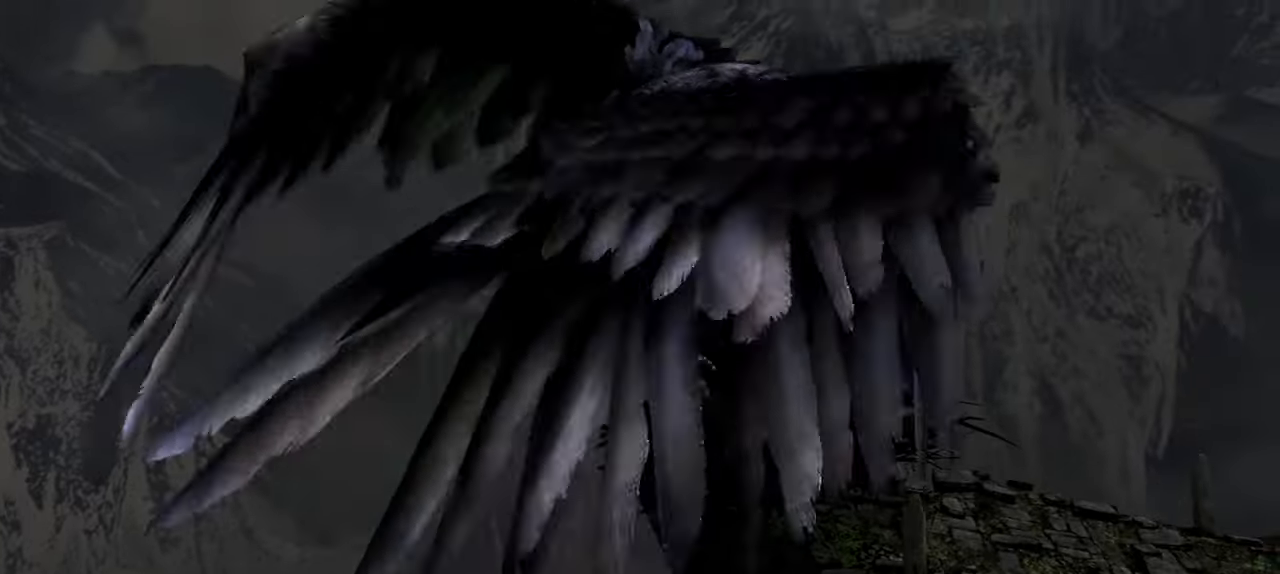
{"buttons": [], "left_stick": "center", "right_stick": "center", "events": [[283, "L2", "down"], [350, "L2", "up"]]}